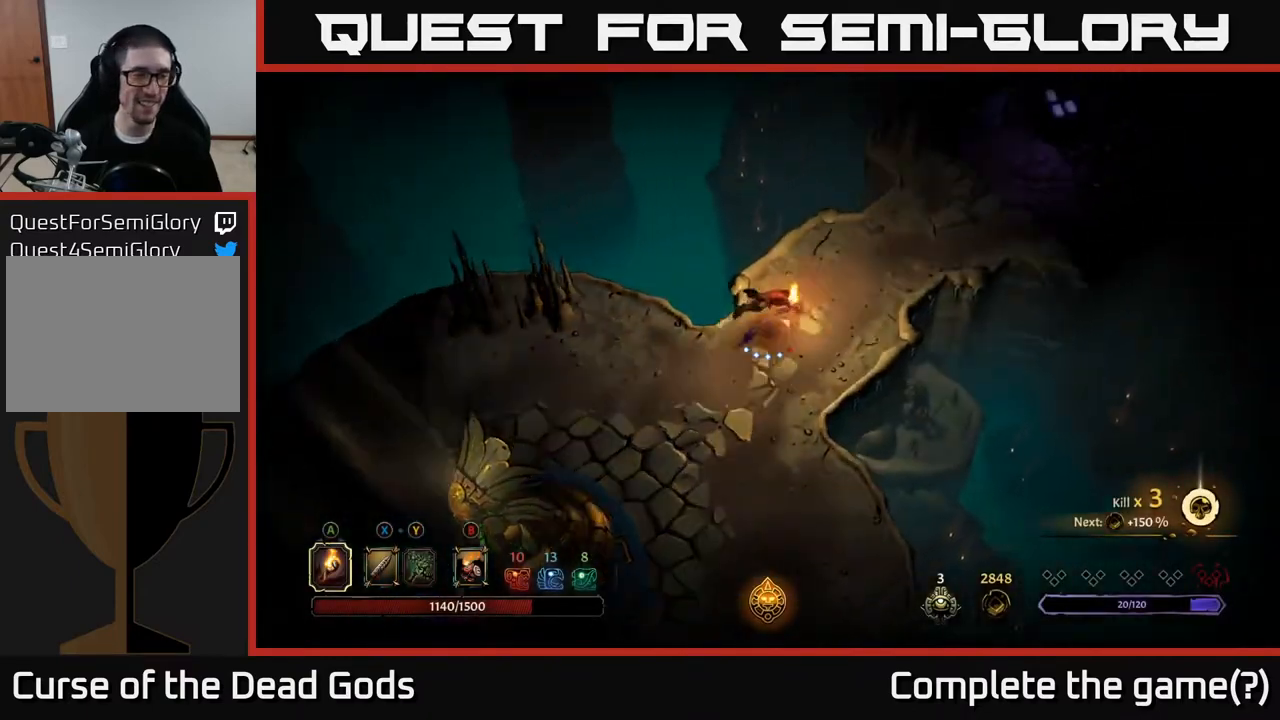
Gameplay with a controller (Xbox layout); each line is a JSON object with the inputs held at the frame after it. "events" lists button and stick changes between this image and that frame as [ms after this image, input, new state], when the widget could be followed in between.
{"buttons": [], "left_stick": "up-right", "right_stick": "center", "events": [[167, "R2", "up"]]}
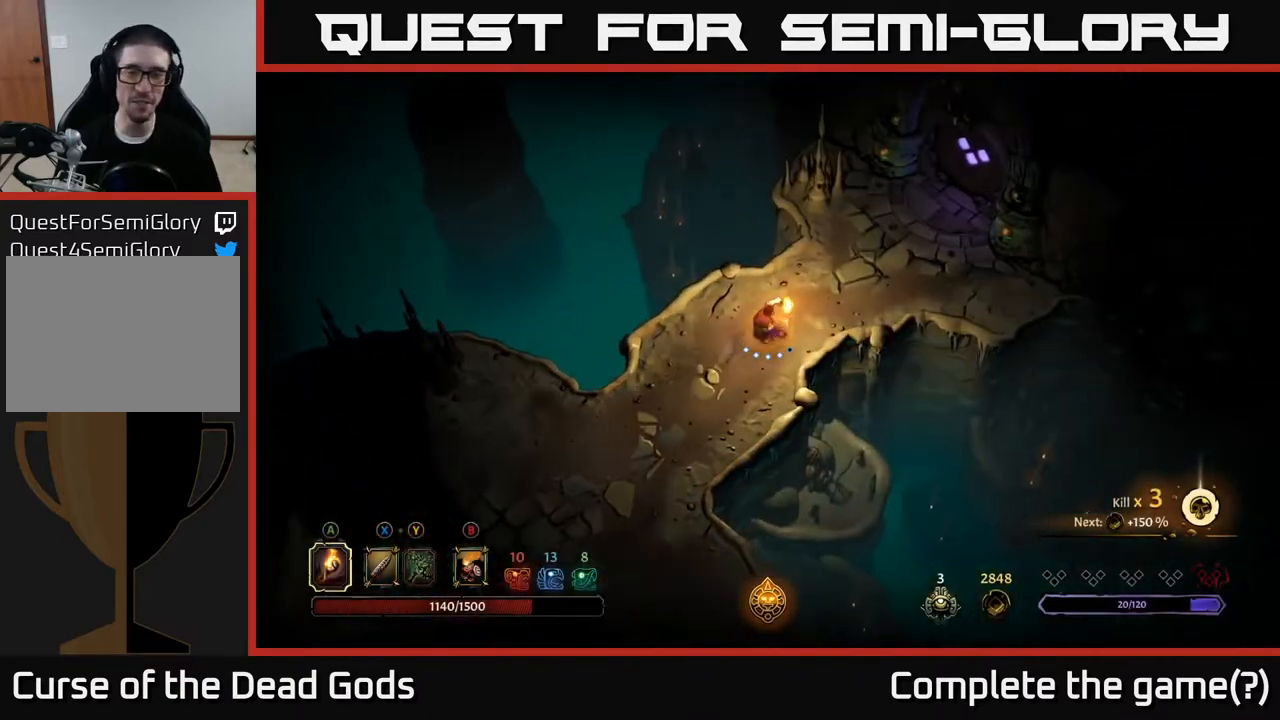
{"buttons": [], "left_stick": "up-right", "right_stick": "center", "events": []}
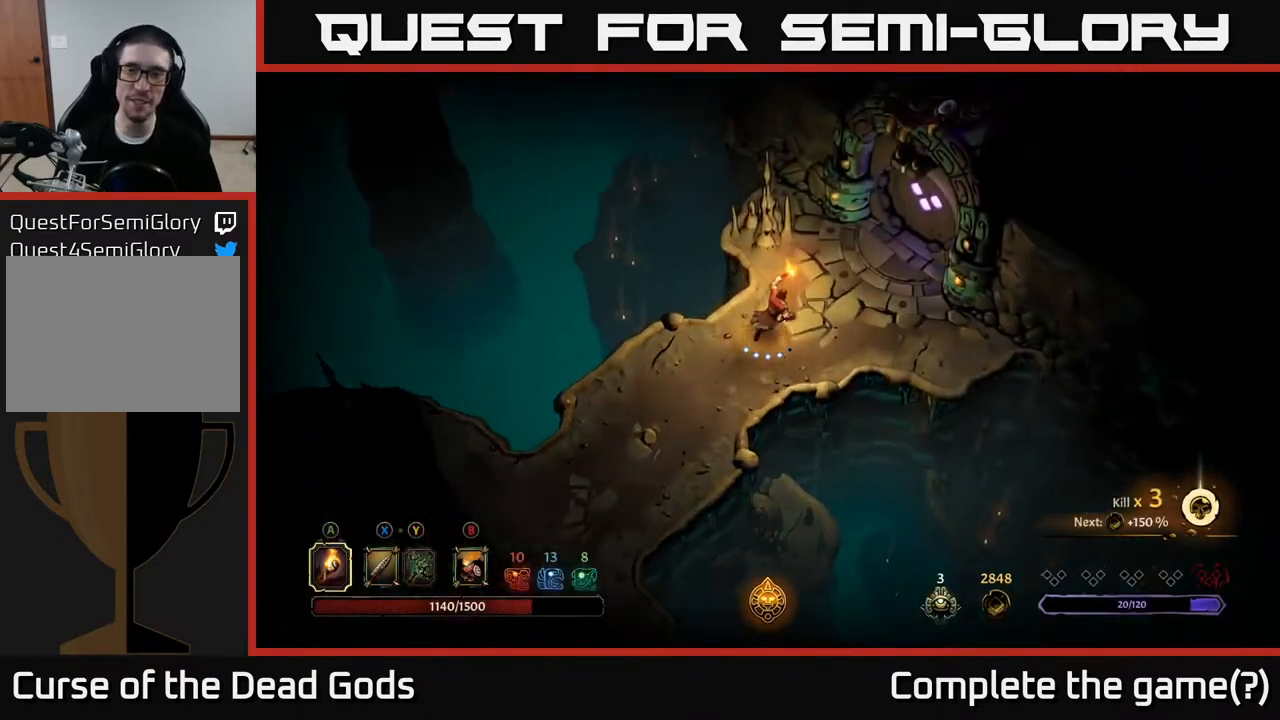
{"buttons": [], "left_stick": "up-right", "right_stick": "center", "events": []}
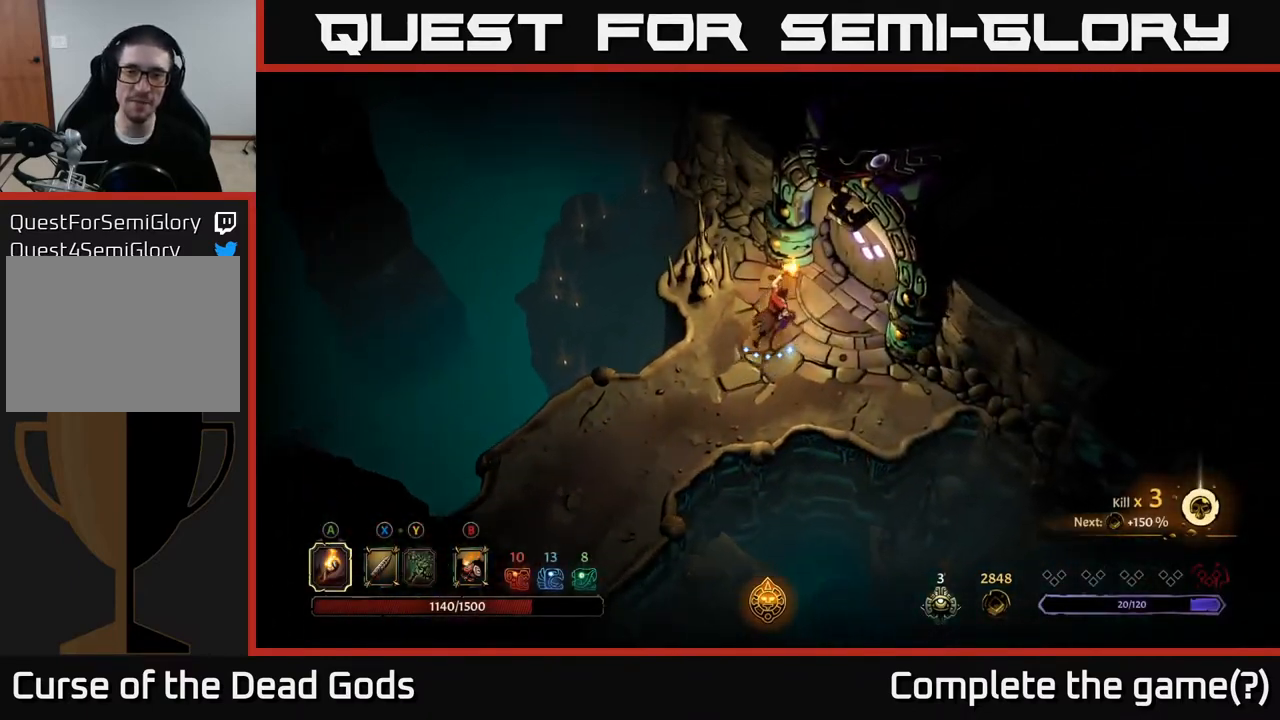
{"buttons": [], "left_stick": "center", "right_stick": "center", "events": [[150, "R1", "down"], [250, "R1", "up"], [283, "left_stick", "center"]]}
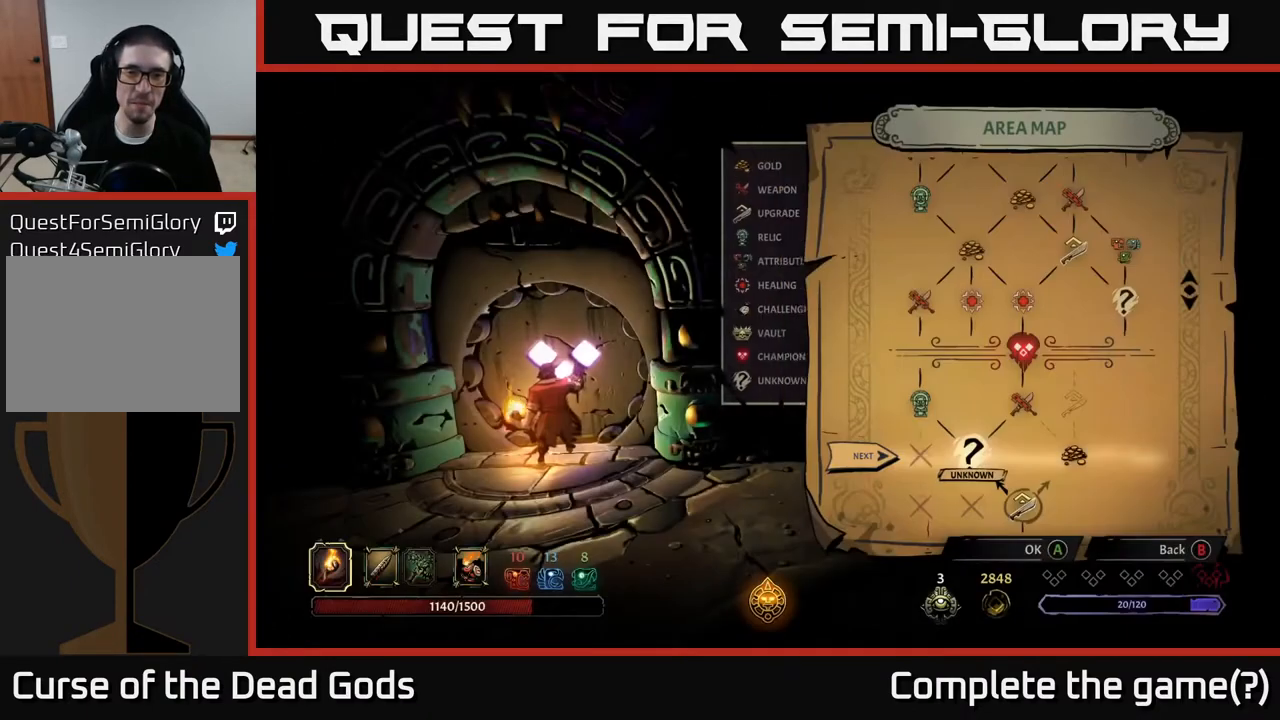
{"buttons": ["DPAD_RIGHT"], "left_stick": "center", "right_stick": "center", "events": [[467, "DPAD_RIGHT", "down"]]}
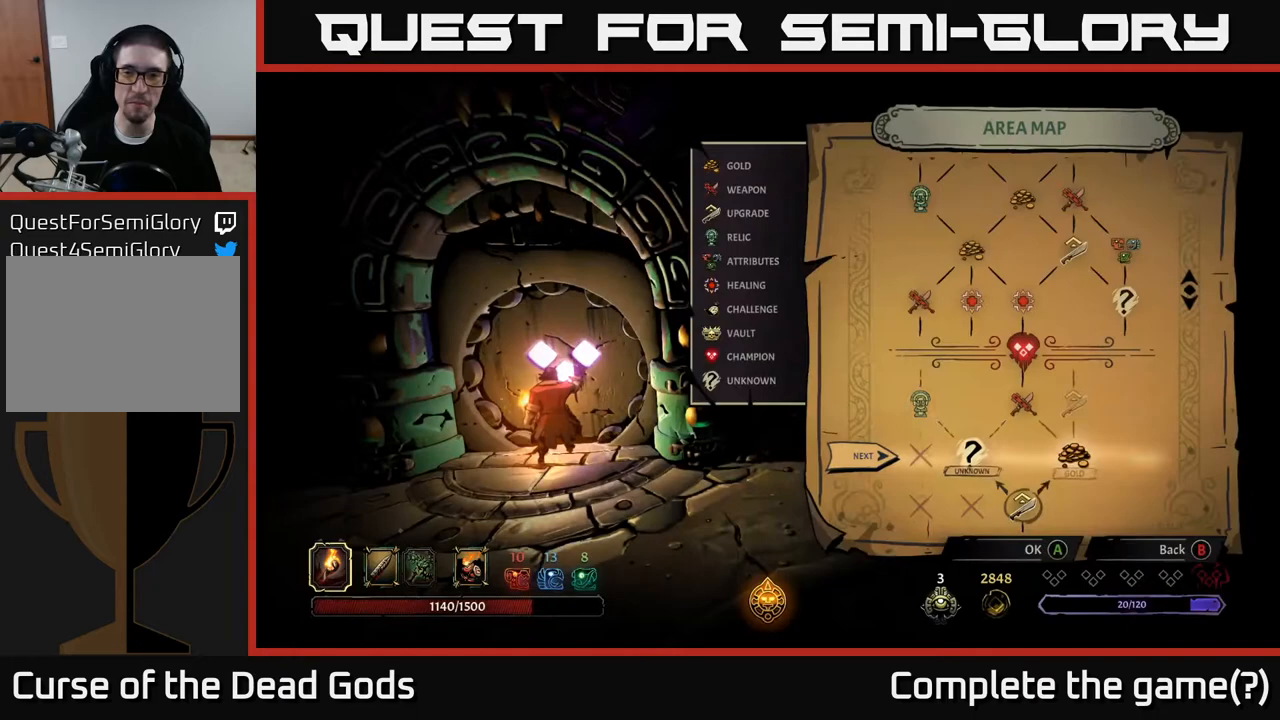
{"buttons": ["DPAD_LEFT"], "left_stick": "center", "right_stick": "center", "events": [[150, "DPAD_RIGHT", "up"], [433, "DPAD_LEFT", "down"]]}
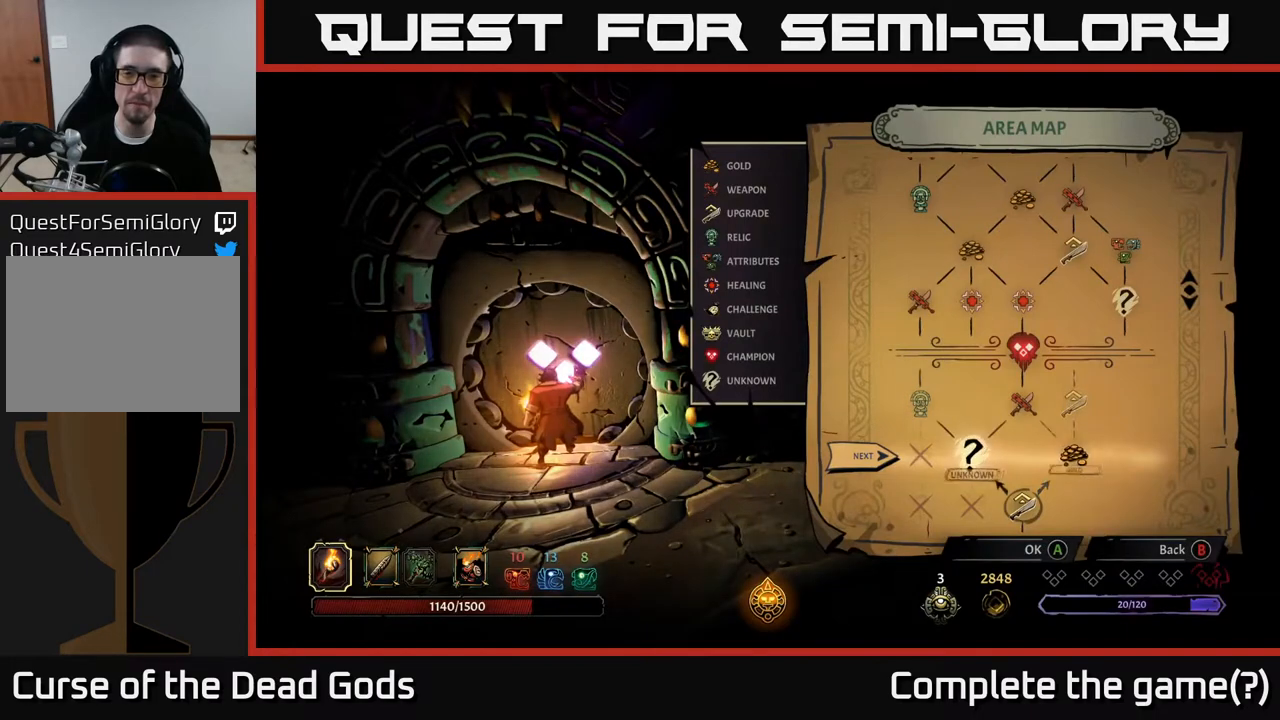
{"buttons": [], "left_stick": "center", "right_stick": "center", "events": [[100, "DPAD_LEFT", "up"], [350, "DPAD_RIGHT", "down"], [483, "DPAD_RIGHT", "up"]]}
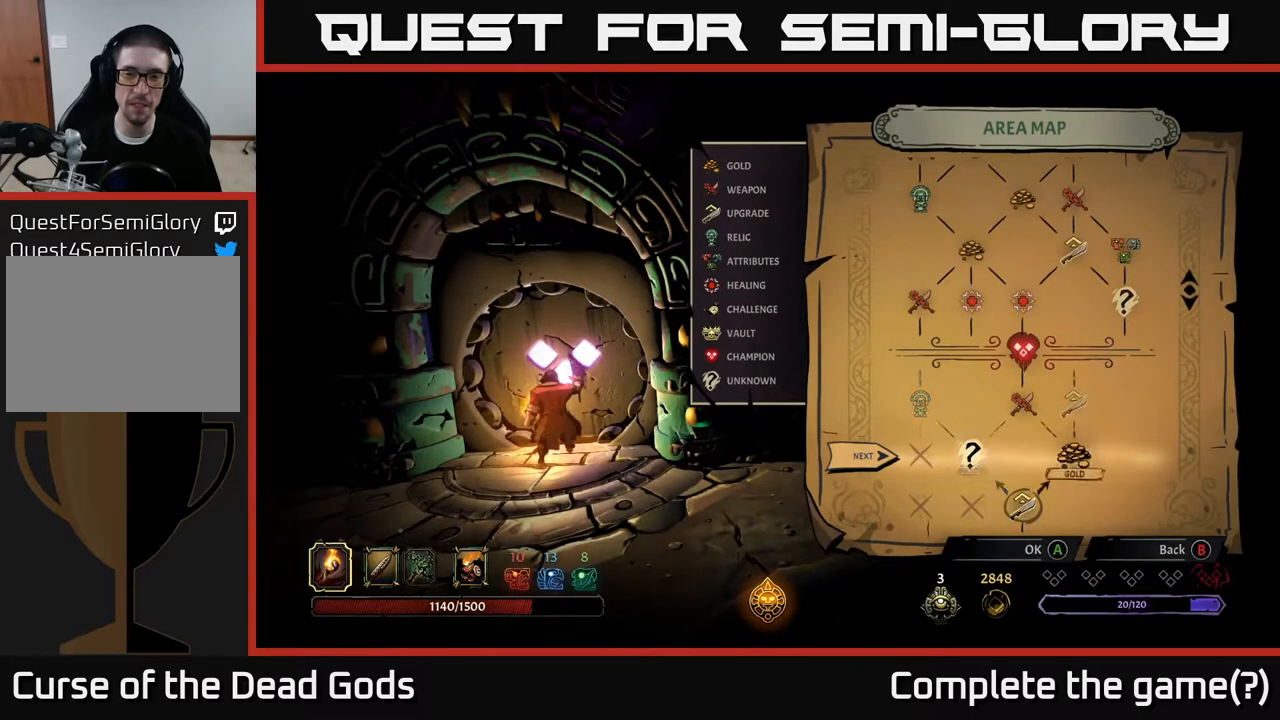
{"buttons": [], "left_stick": "center", "right_stick": "center", "events": [[17, "DPAD_LEFT", "down"], [133, "DPAD_LEFT", "up"]]}
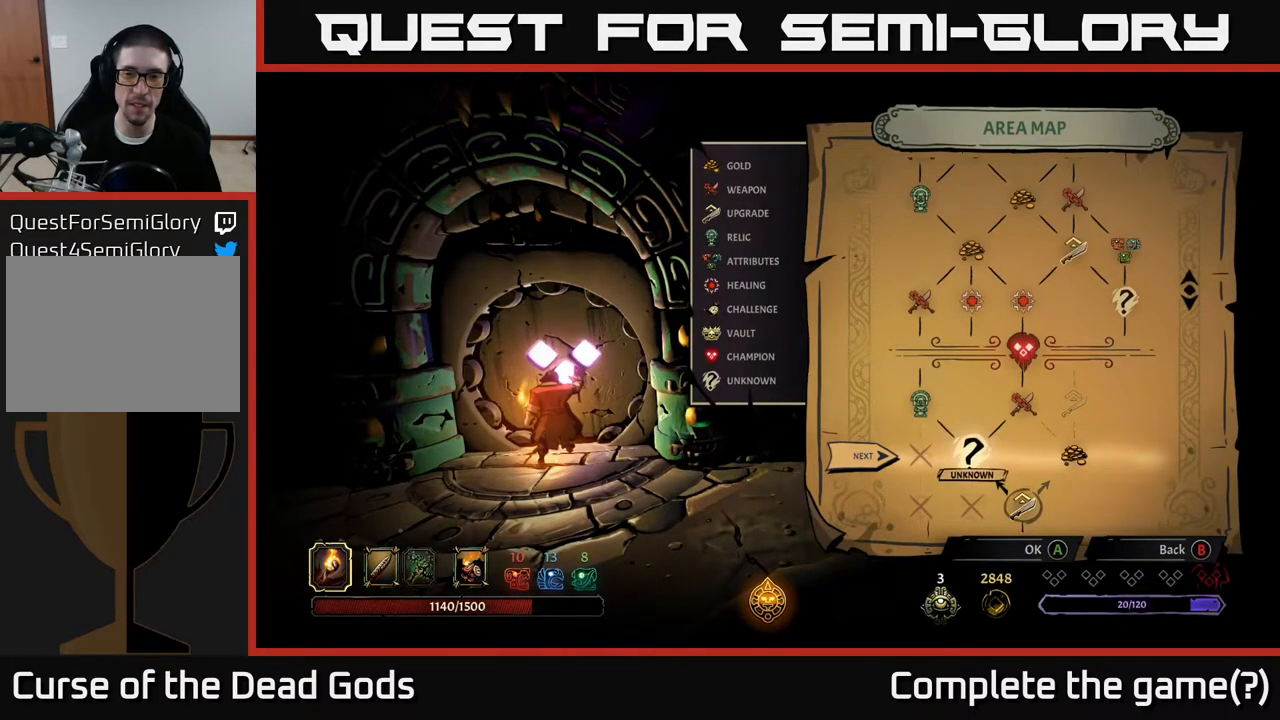
{"buttons": [], "left_stick": "center", "right_stick": "center", "events": [[300, "DPAD_RIGHT", "down"], [483, "DPAD_RIGHT", "up"]]}
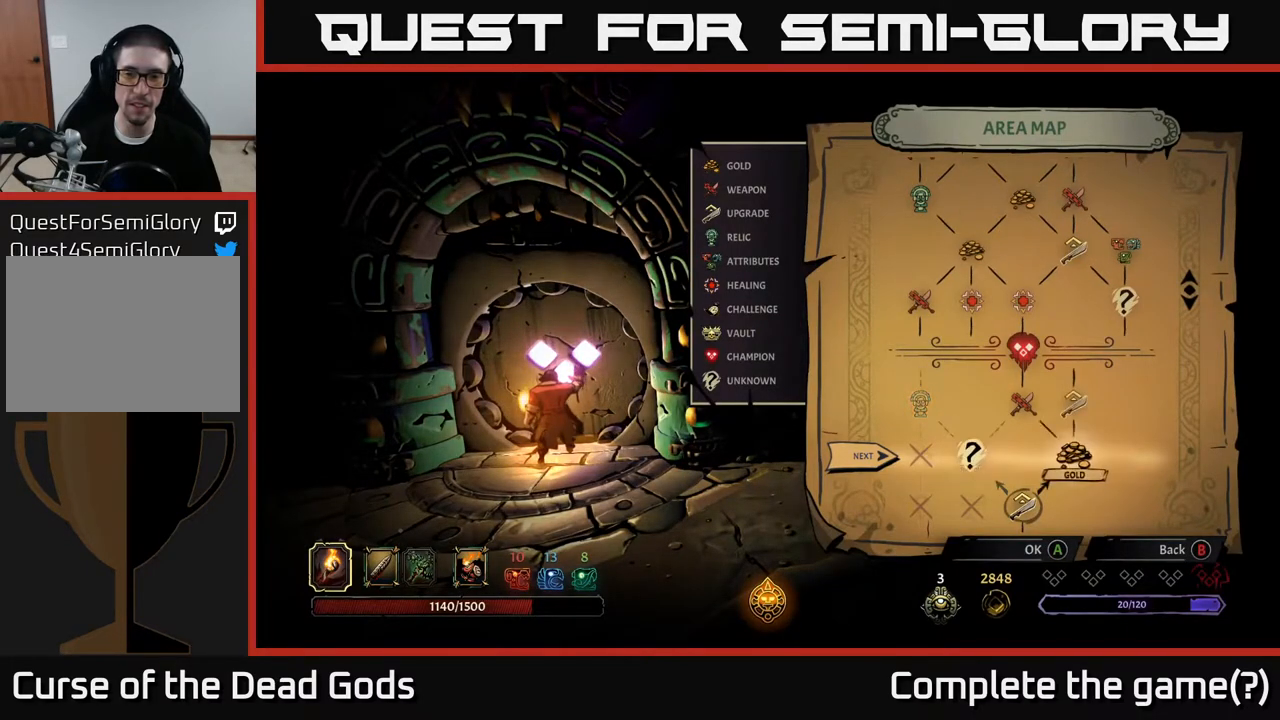
{"buttons": [], "left_stick": "center", "right_stick": "center", "events": [[283, "A", "down"], [400, "A", "up"]]}
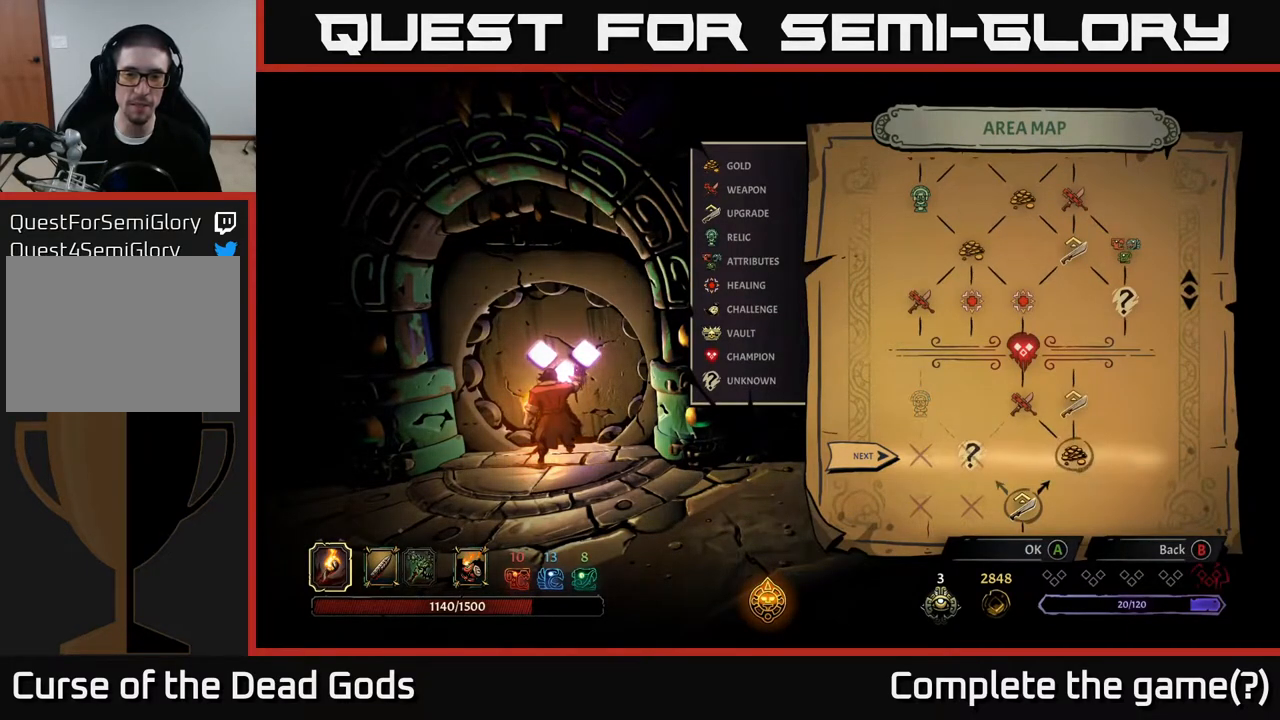
{"buttons": [], "left_stick": "center", "right_stick": "center", "events": []}
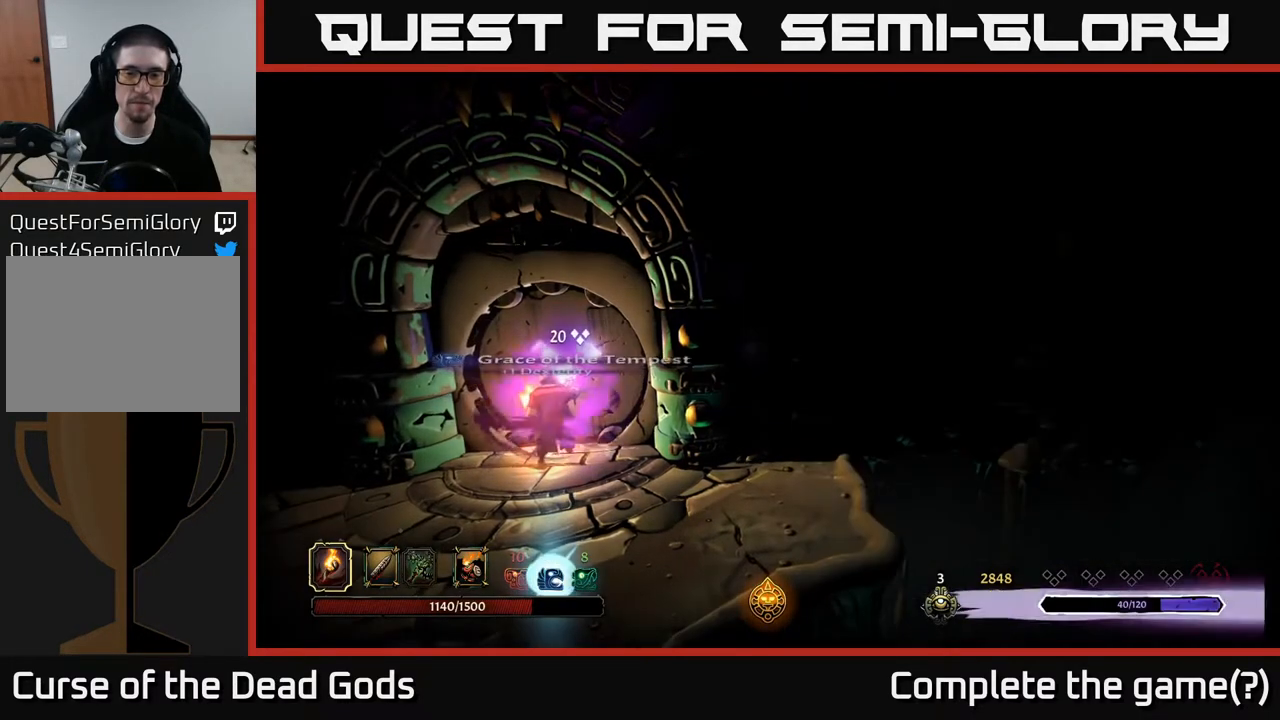
{"buttons": [], "left_stick": "center", "right_stick": "center", "events": []}
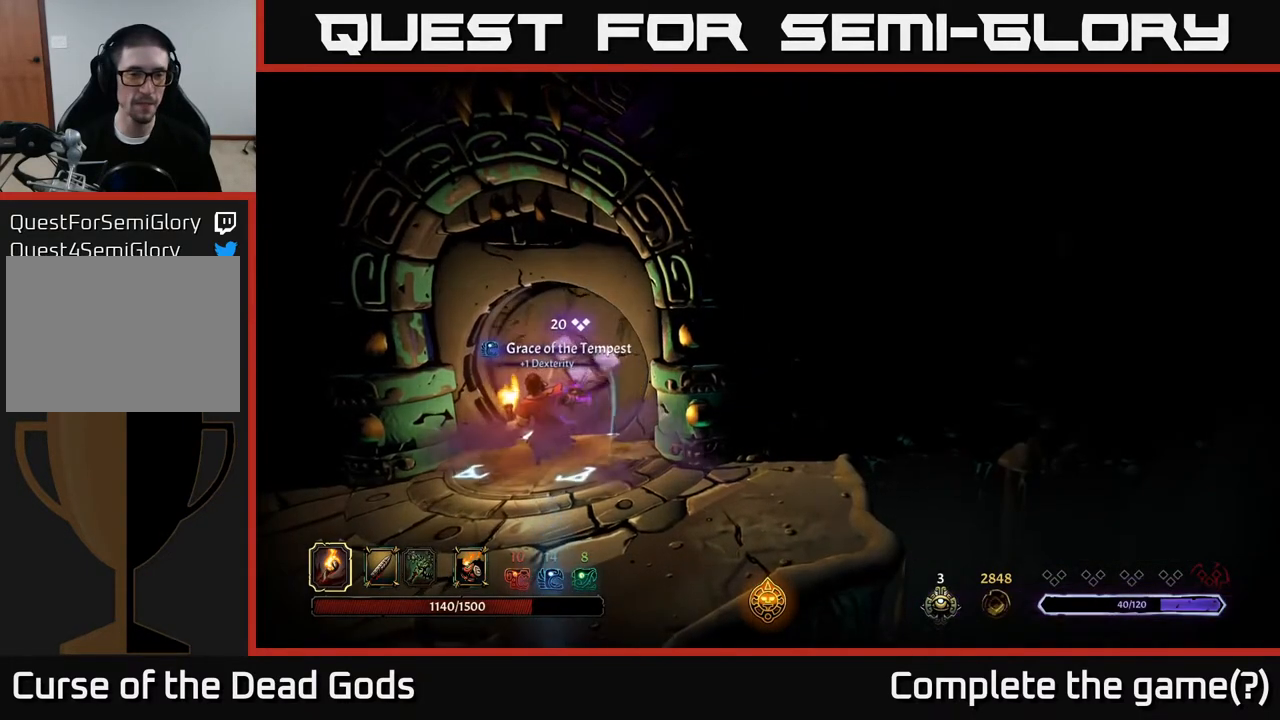
{"buttons": [], "left_stick": "center", "right_stick": "center", "events": []}
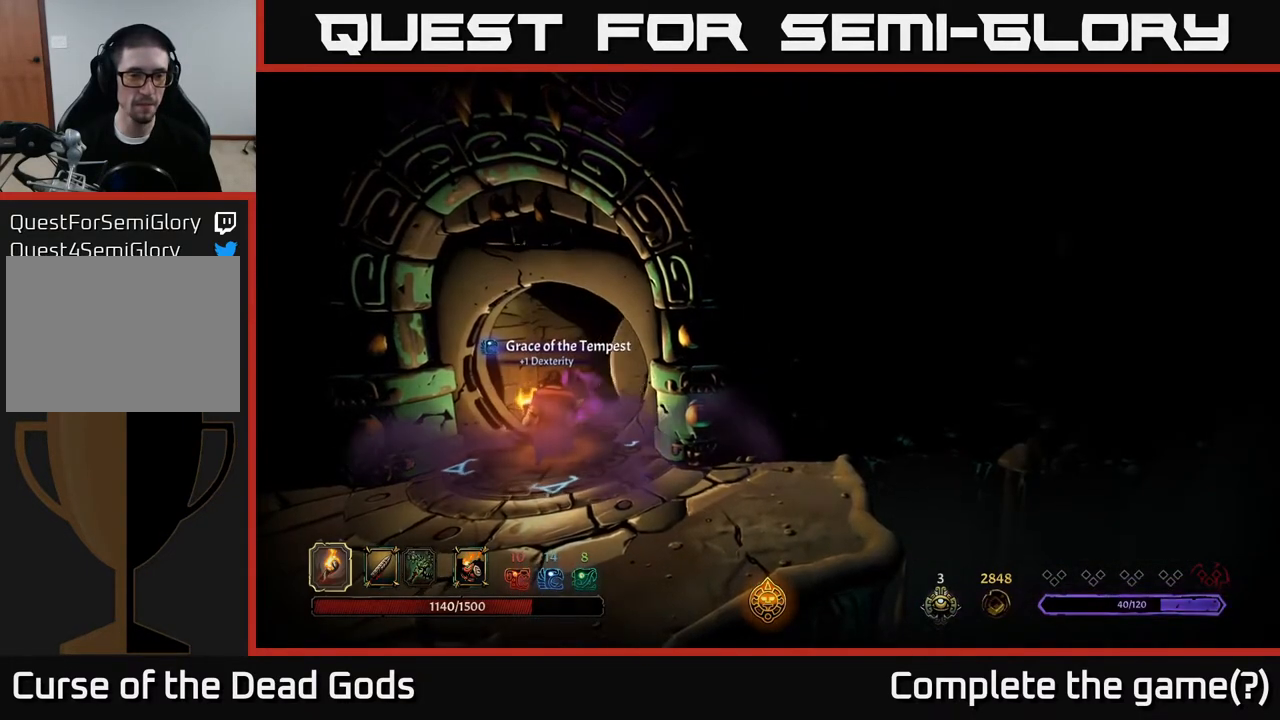
{"buttons": [], "left_stick": "center", "right_stick": "center", "events": []}
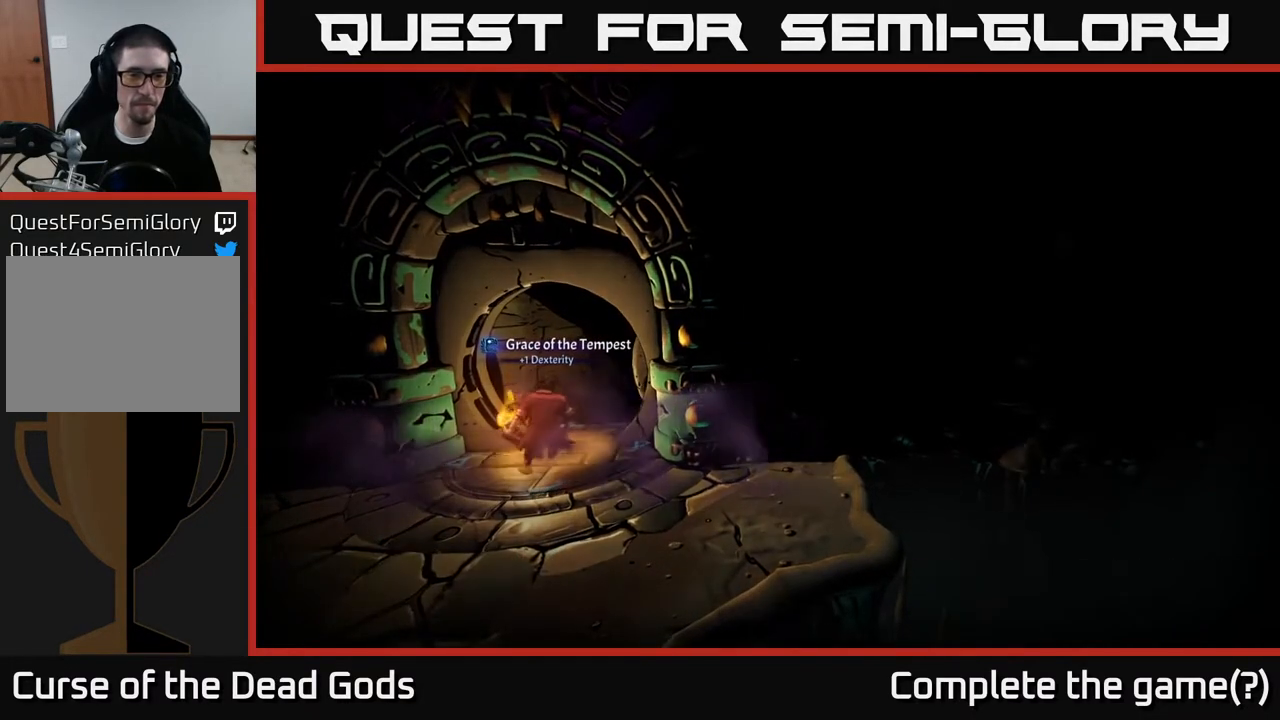
{"buttons": [], "left_stick": "center", "right_stick": "center", "events": []}
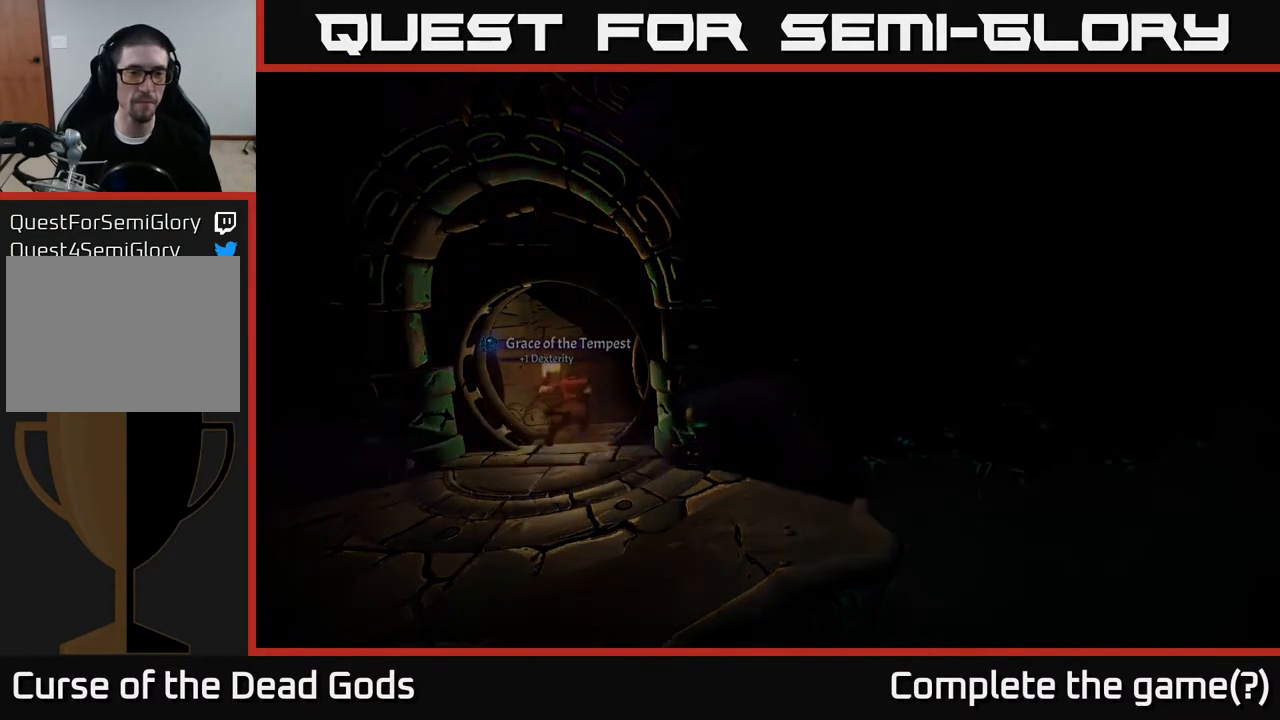
{"buttons": [], "left_stick": "center", "right_stick": "center", "events": []}
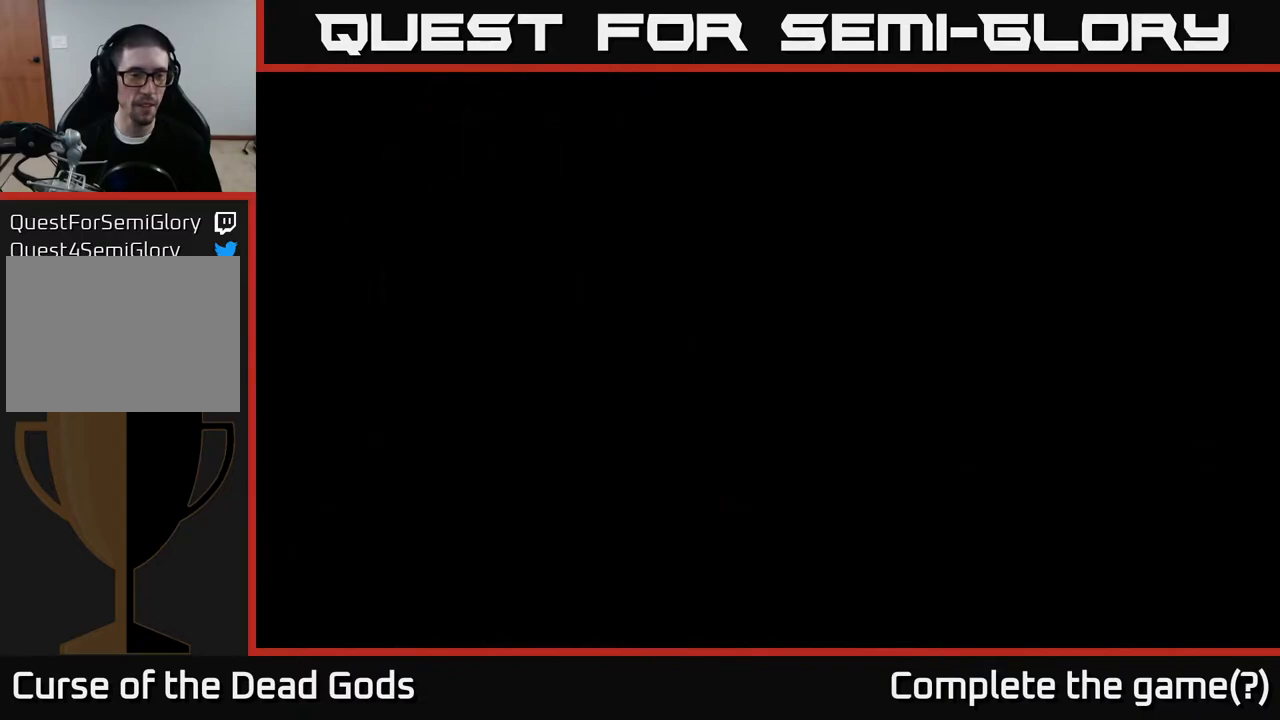
{"buttons": [], "left_stick": "center", "right_stick": "center", "events": []}
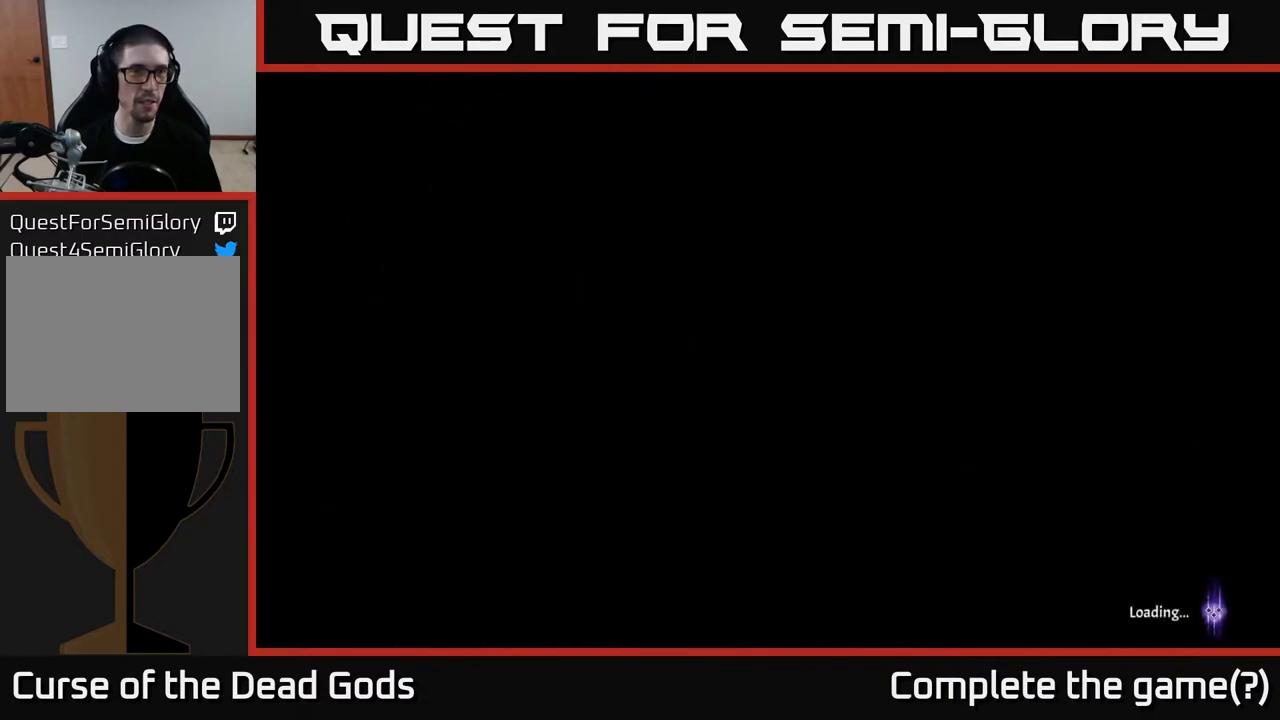
{"buttons": [], "left_stick": "center", "right_stick": "center", "events": []}
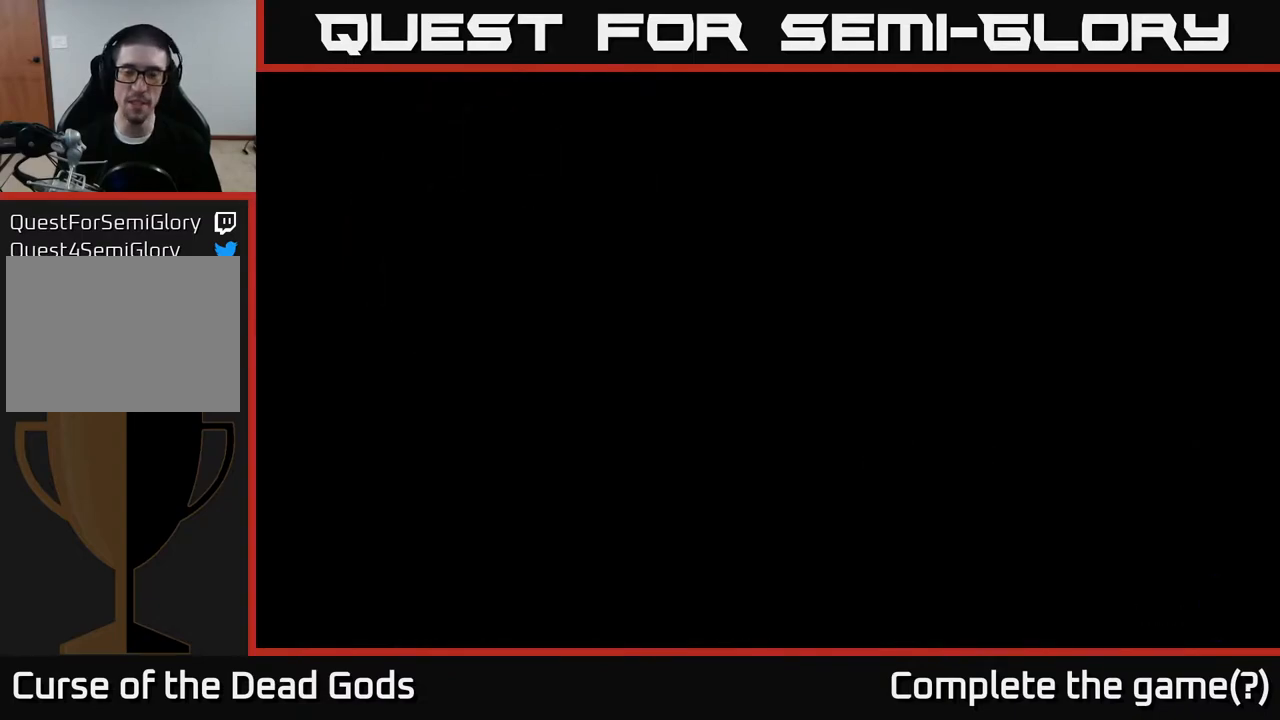
{"buttons": [], "left_stick": "up-right", "right_stick": "center", "events": [[367, "left_stick", "up-right"]]}
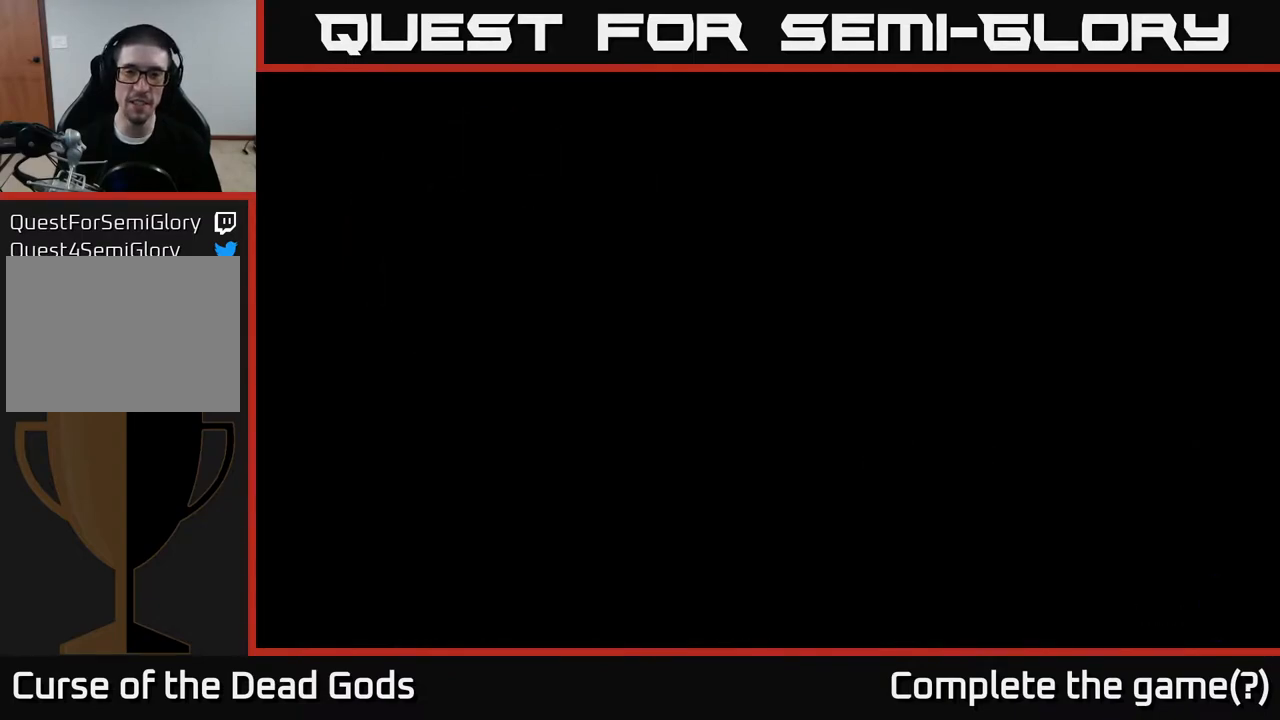
{"buttons": [], "left_stick": "up-right", "right_stick": "center", "events": [[267, "left_stick", "up"], [450, "left_stick", "up-right"]]}
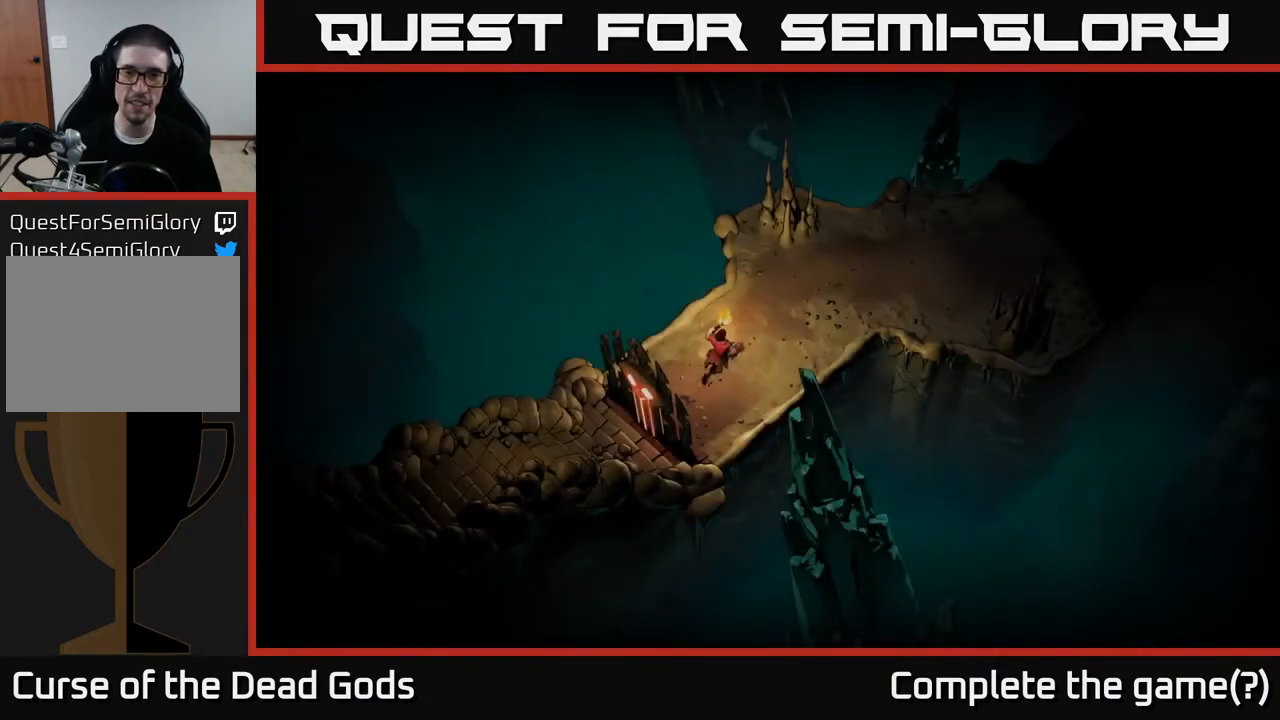
{"buttons": [], "left_stick": "up-right", "right_stick": "center", "events": []}
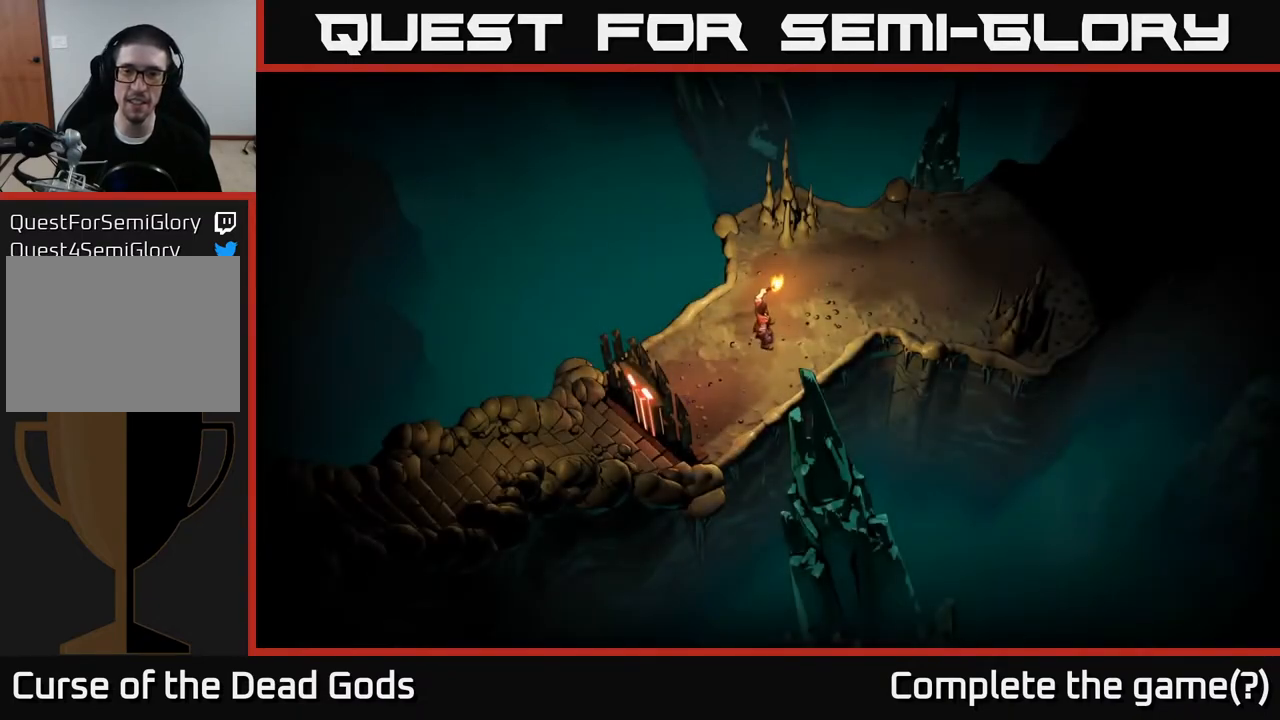
{"buttons": [], "left_stick": "up-right", "right_stick": "center", "events": []}
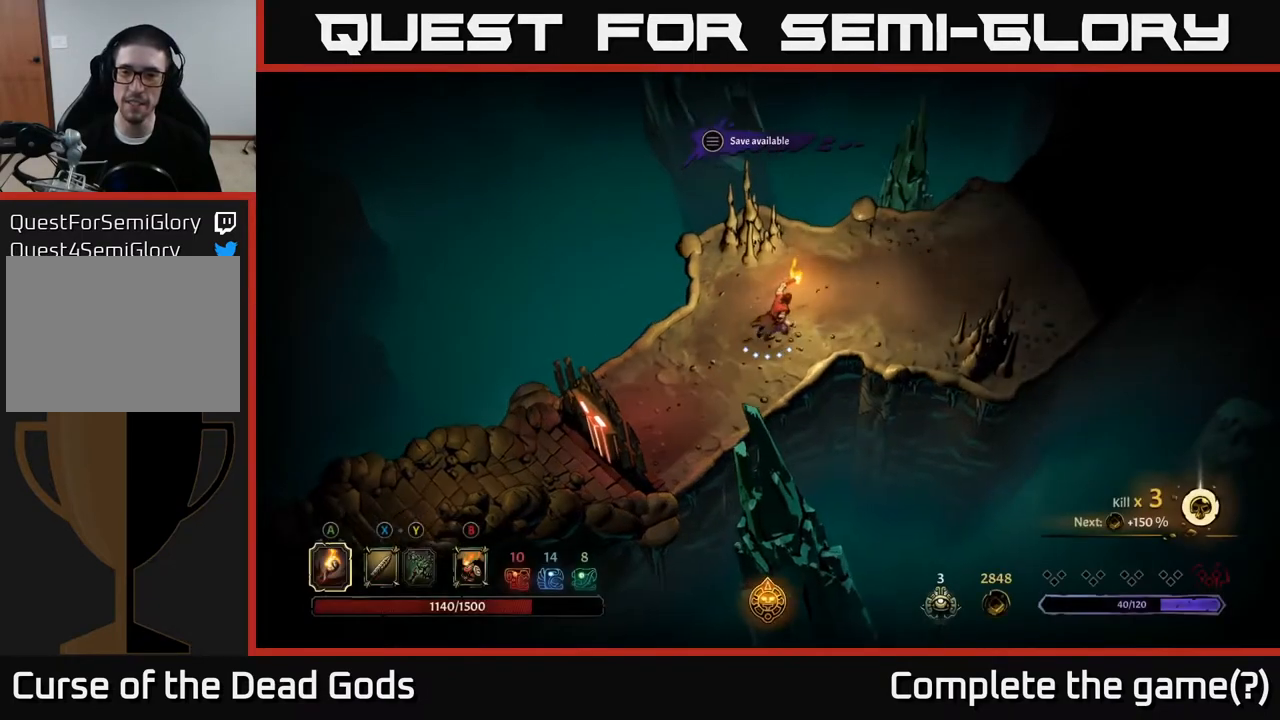
{"buttons": [], "left_stick": "up-right", "right_stick": "center", "events": []}
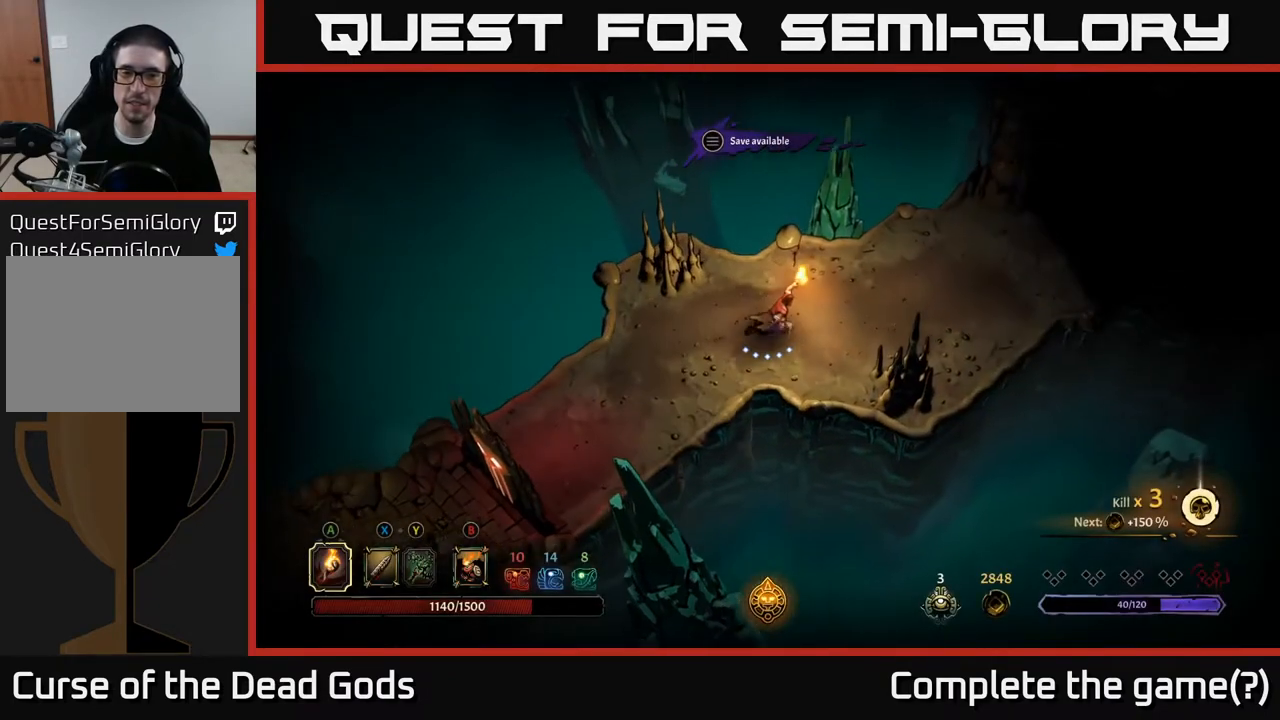
{"buttons": [], "left_stick": "center", "right_stick": "center", "events": [[133, "START", "down"], [133, "left_stick", "center"], [267, "START", "up"]]}
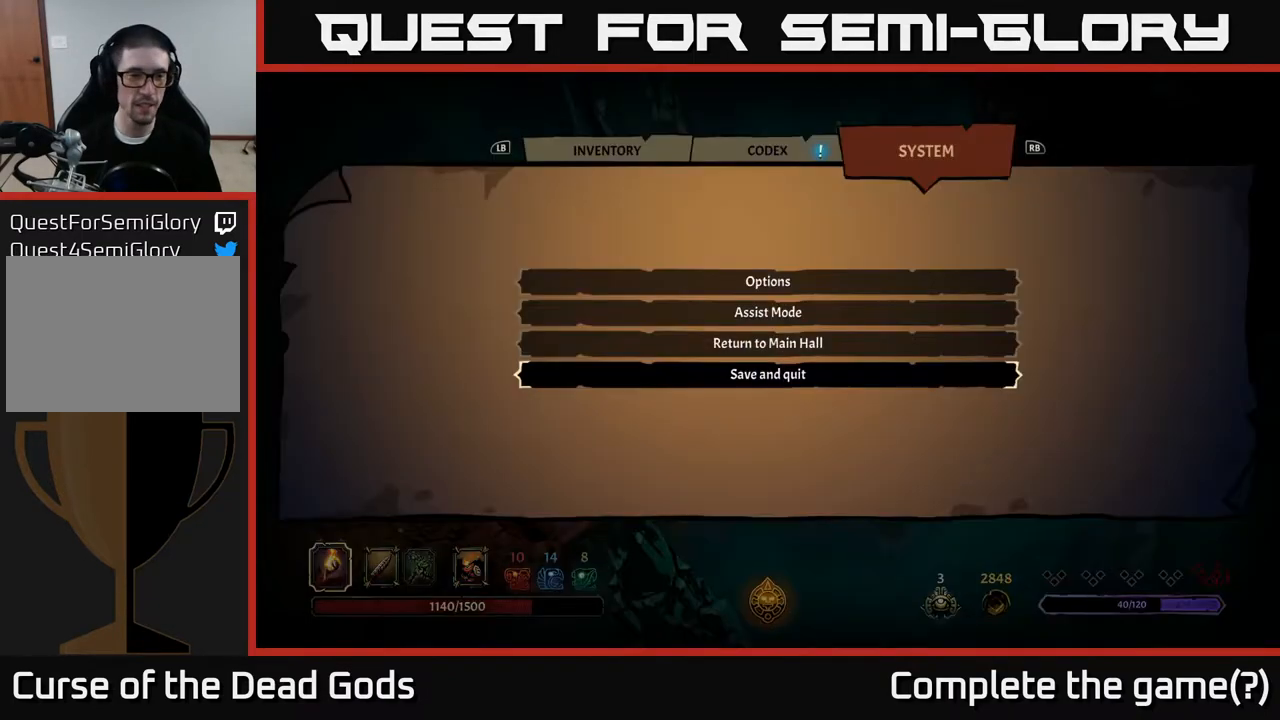
{"buttons": [], "left_stick": "center", "right_stick": "center", "events": []}
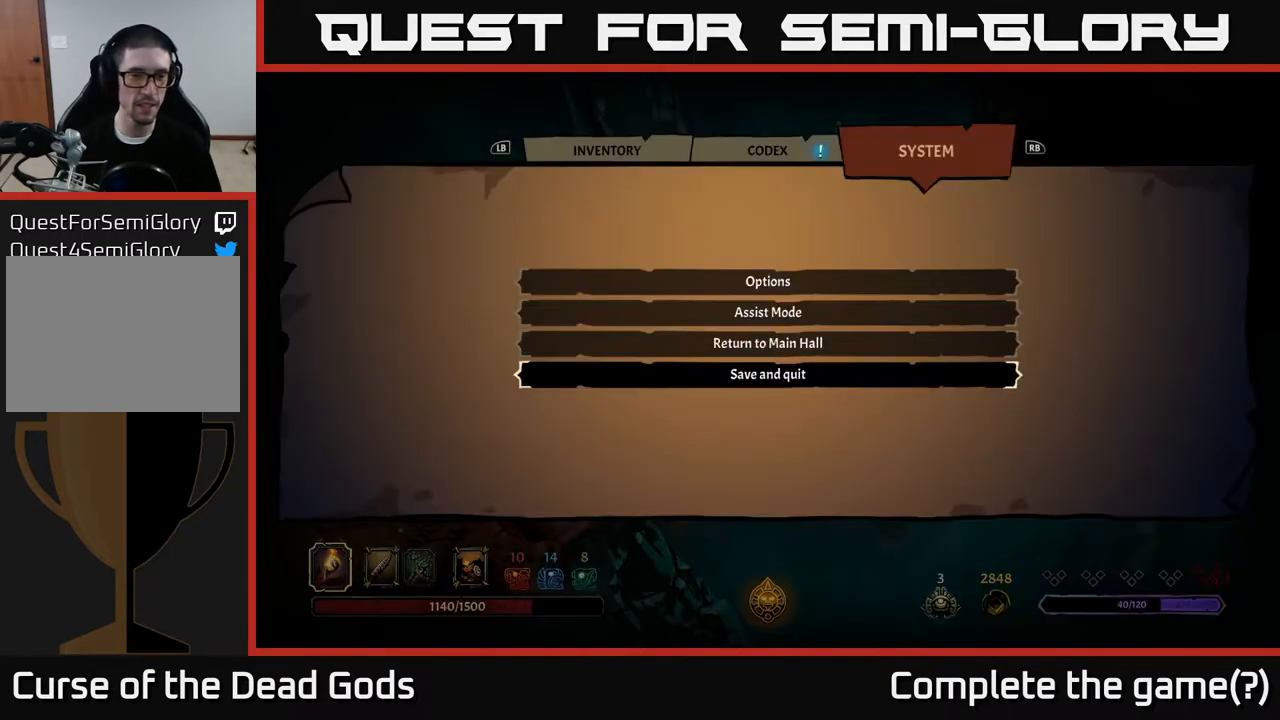
{"buttons": ["L1"], "left_stick": "center", "right_stick": "center"}
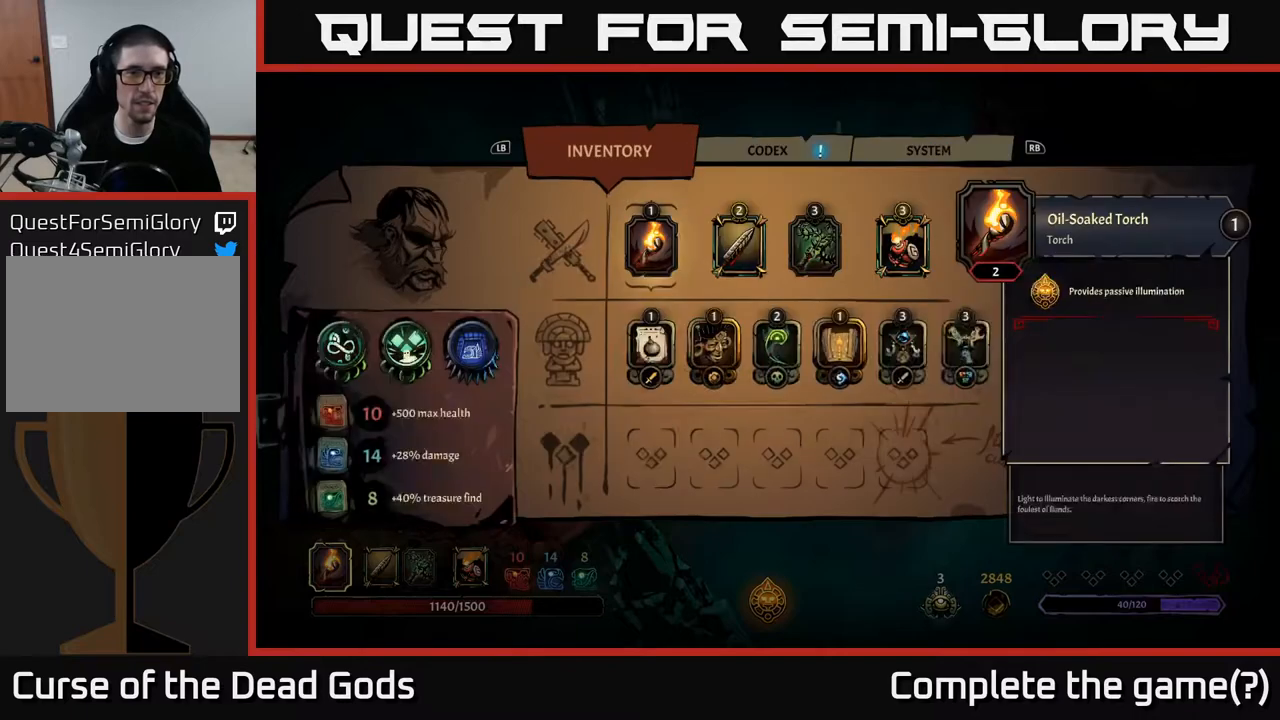
{"buttons": [], "left_stick": "center", "right_stick": "center", "events": [[50, "L1", "up"]]}
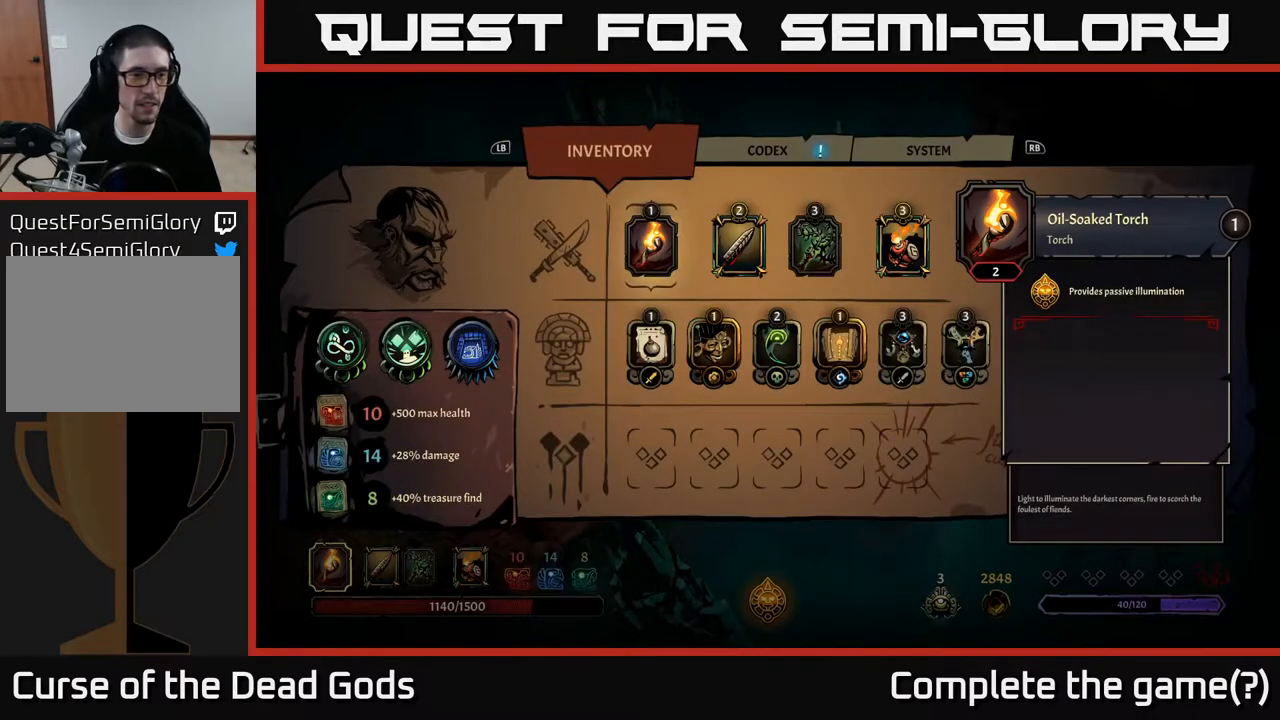
{"buttons": [], "left_stick": "center", "right_stick": "center", "events": [[400, "B", "down"], [467, "B", "up"]]}
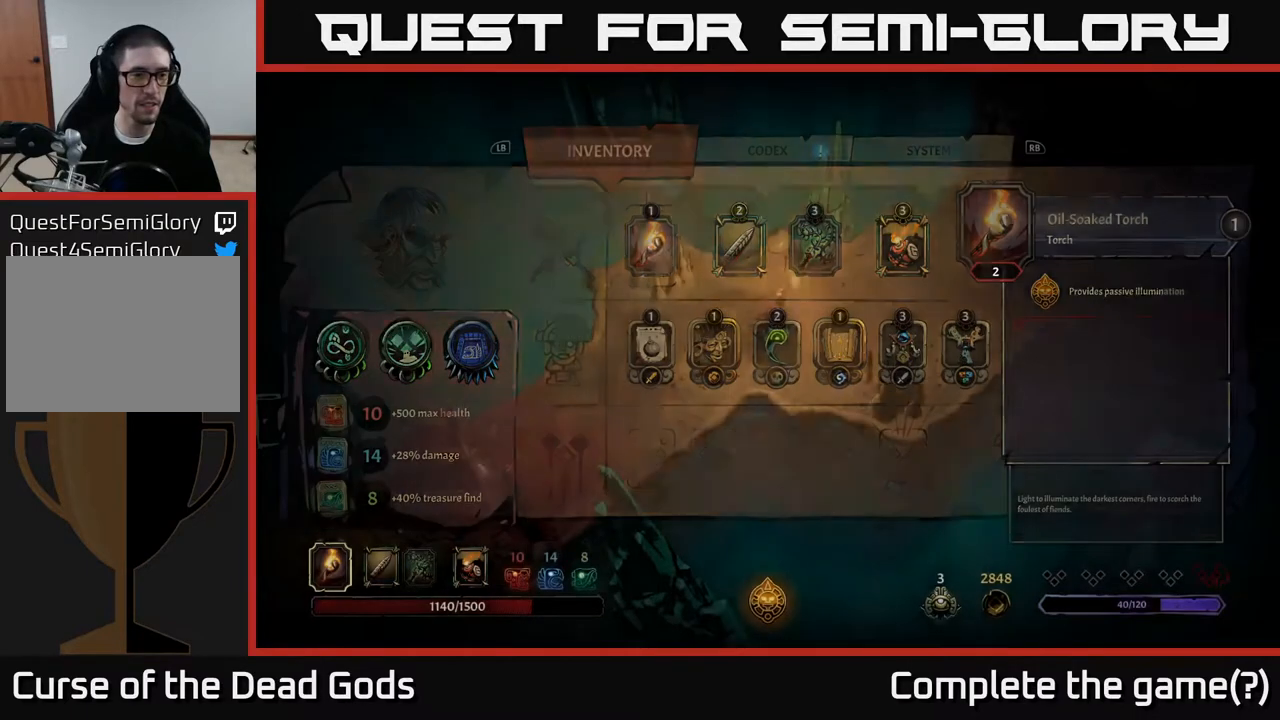
{"buttons": [], "left_stick": "up-right", "right_stick": "center", "events": [[67, "left_stick", "up-right"]]}